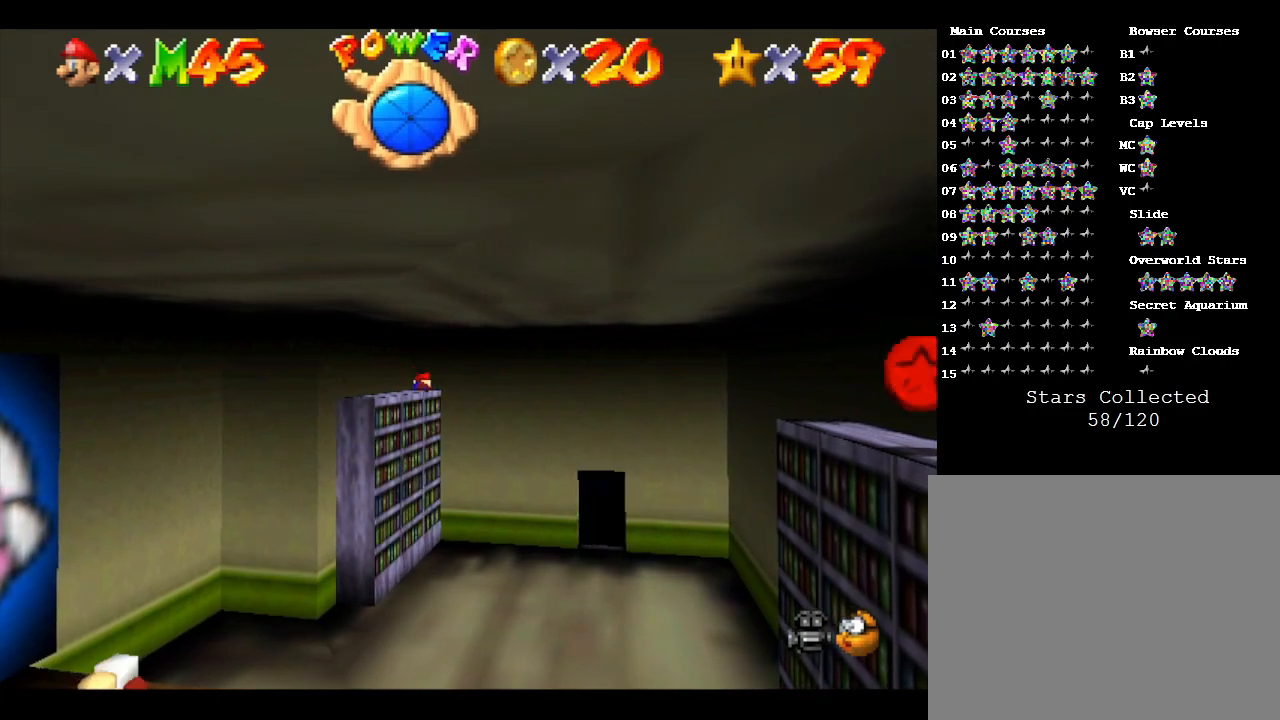
Gameplay with a controller (Nintendo layout); each line is a JSON object with the inputs held at the frame after it. "events" lists button and stick changes between this image and that frame as [ms after this image, input, new state], when the widget could be followed in between. Not read: L3 R3.
{"buttons": ["A"], "left_stick": "up-right", "events": [[33, "A", "down"], [67, "left_stick", "up"], [100, "A", "up"], [167, "A", "down"], [167, "left_stick", "down"], [267, "A", "up"], [283, "left_stick", "up"], [317, "A", "down"], [383, "left_stick", "down"], [417, "A", "up"], [483, "A", "down"], [483, "left_stick", "up-right"]]}
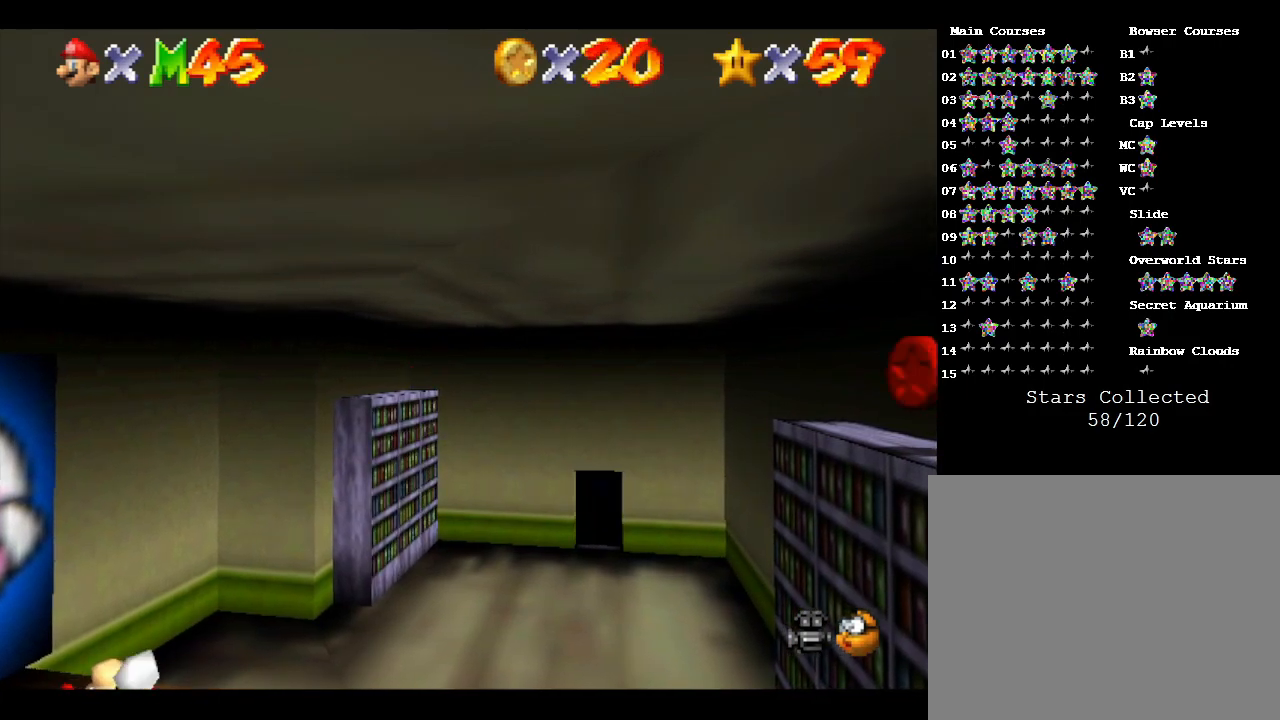
{"buttons": [], "left_stick": "down", "events": [[17, "left_stick", "up-left"], [67, "A", "up"], [67, "left_stick", "down"], [133, "A", "down"], [167, "left_stick", "up"], [250, "A", "up"], [250, "left_stick", "left"], [317, "A", "down"], [317, "left_stick", "down"], [400, "A", "up"]]}
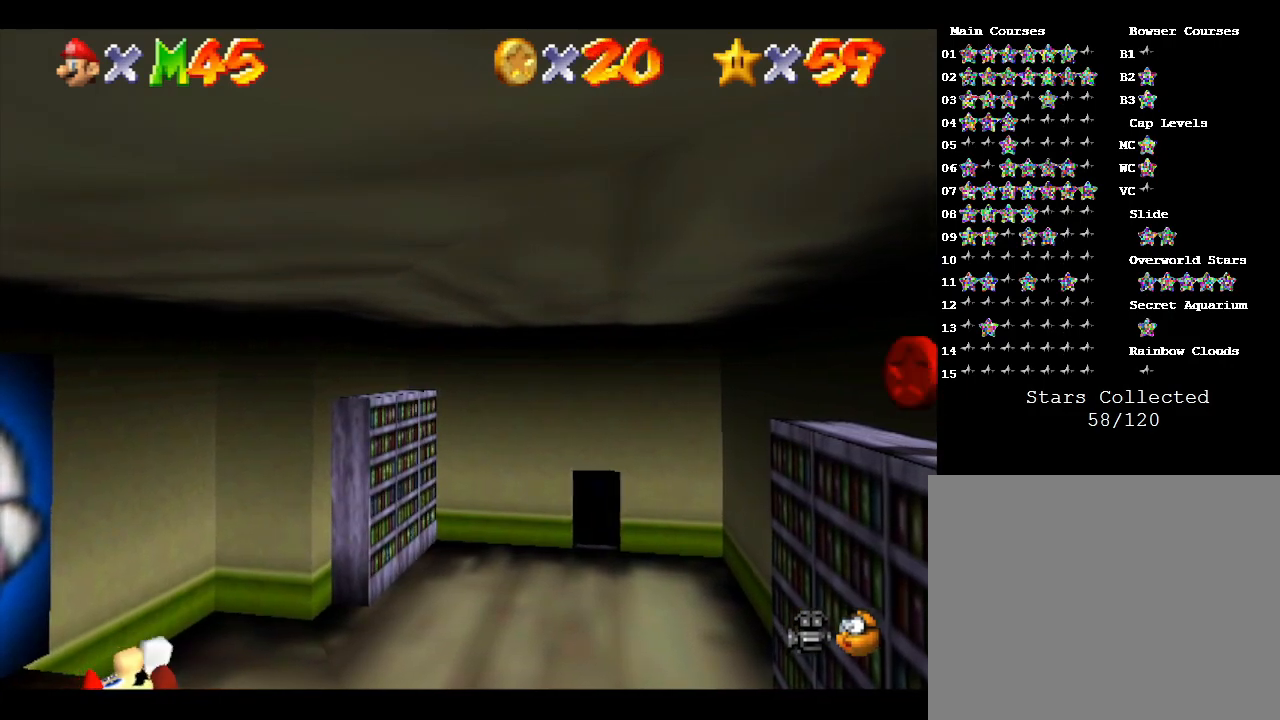
{"buttons": [], "left_stick": "down", "events": [[183, "A", "down"], [267, "A", "up"], [333, "A", "down"], [467, "A", "up"]]}
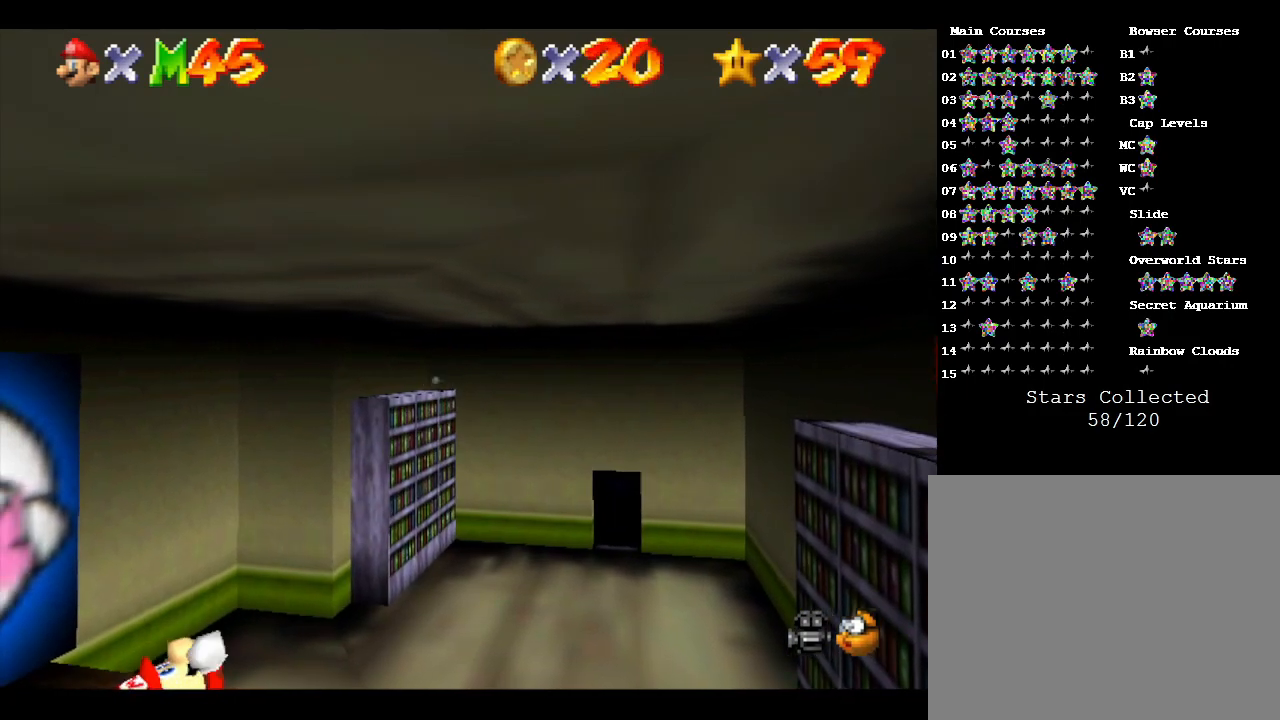
{"buttons": [], "left_stick": "down", "events": [[67, "A", "down"], [183, "A", "up"]]}
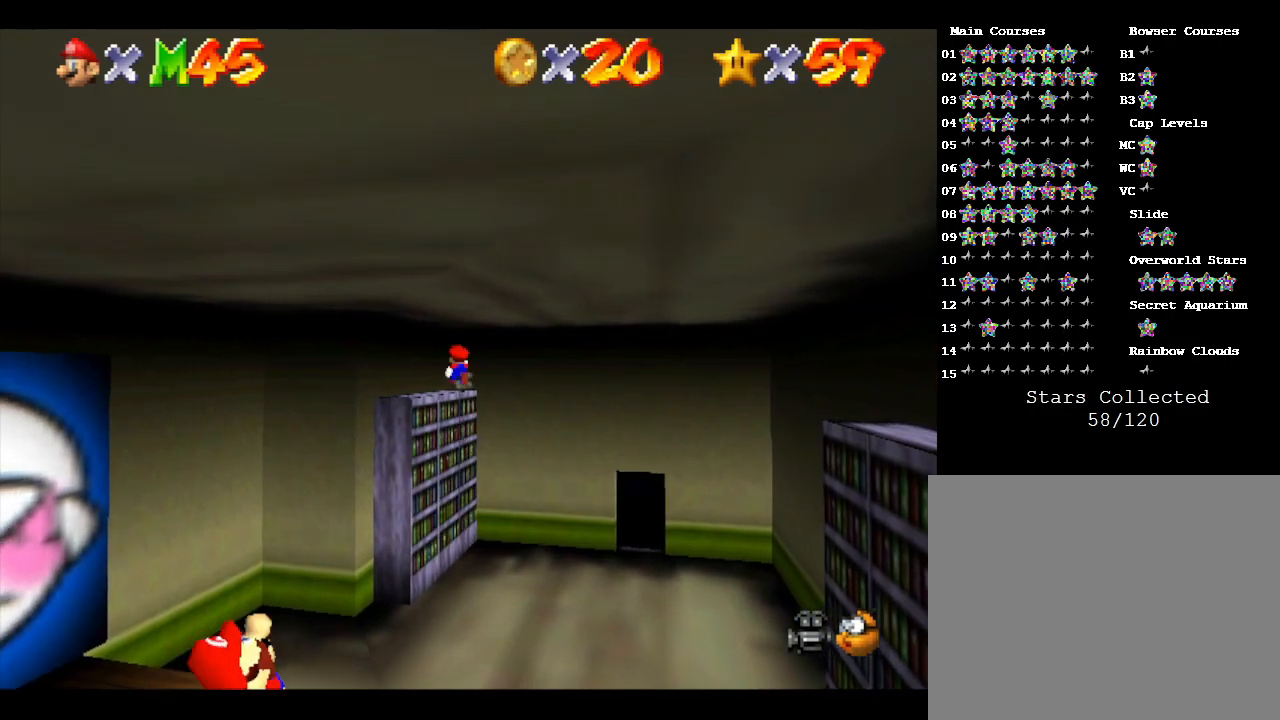
{"buttons": [], "left_stick": "down", "events": []}
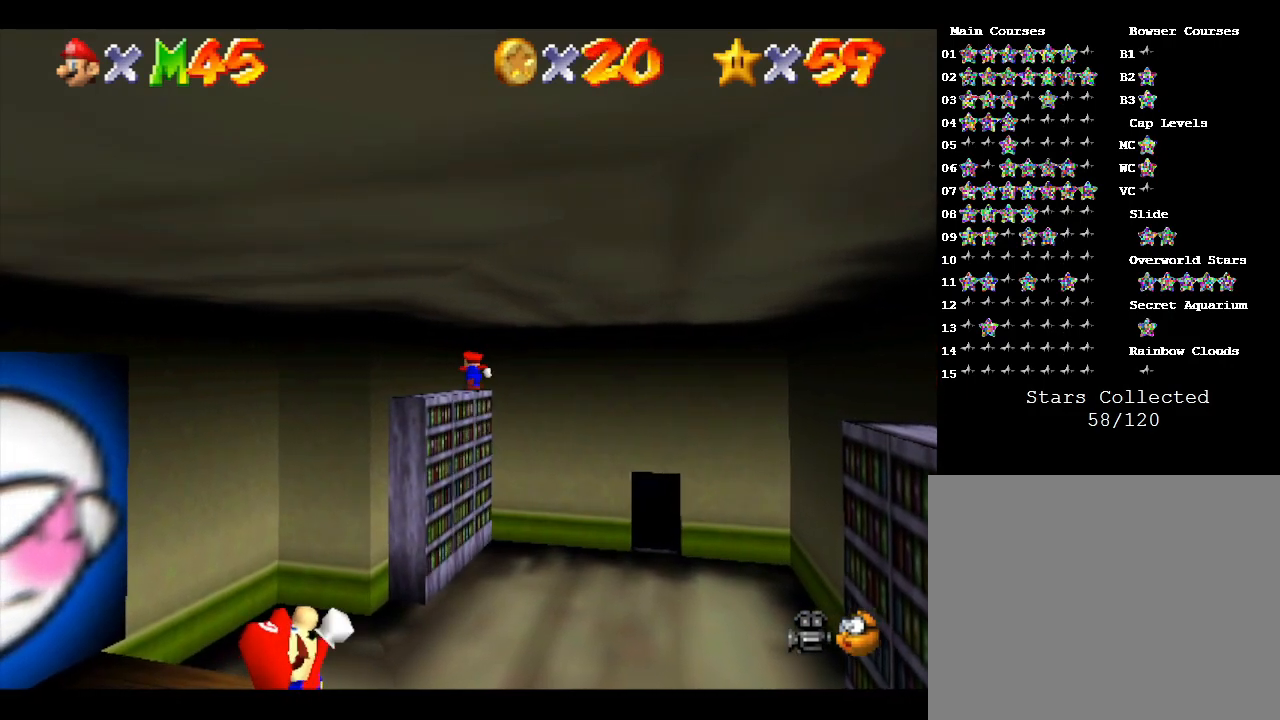
{"buttons": [], "left_stick": "center", "events": [[317, "A", "down"], [367, "A", "up"], [400, "left_stick", "center"]]}
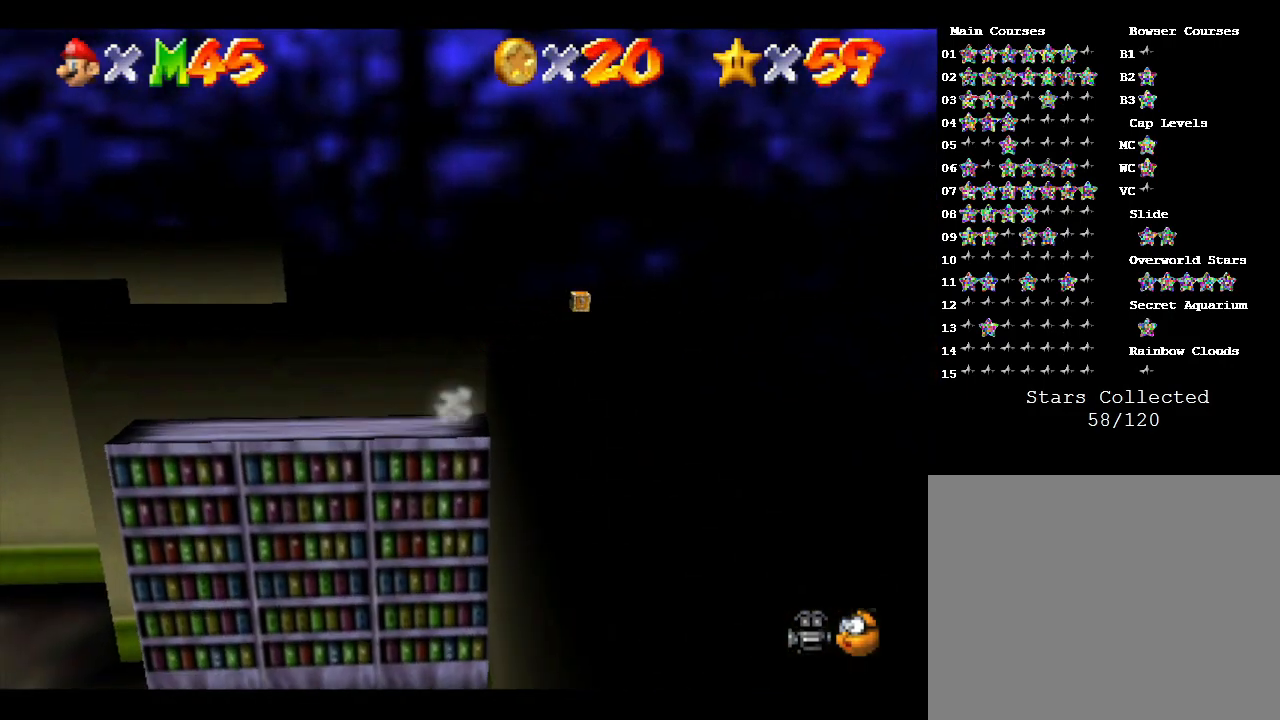
{"buttons": [], "left_stick": "down-left", "events": [[300, "left_stick", "left"], [433, "left_stick", "down-left"]]}
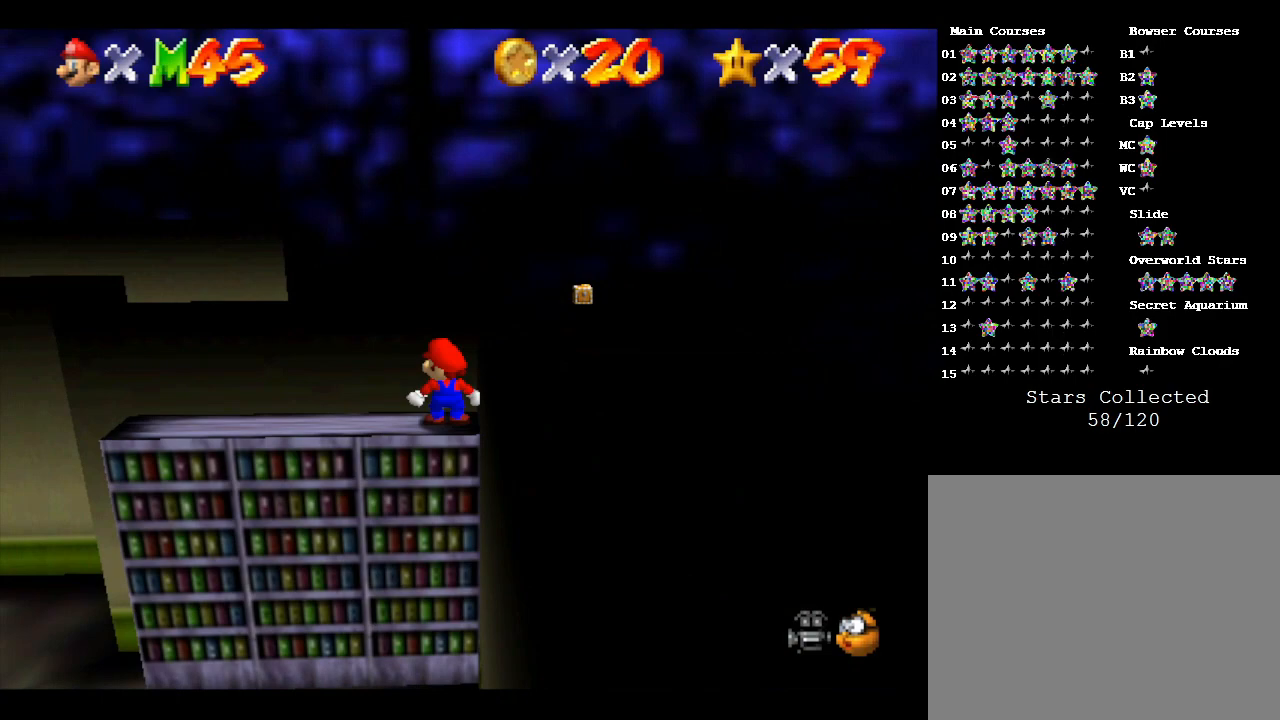
{"buttons": [], "left_stick": "down-left", "events": [[150, "left_stick", "left"], [450, "left_stick", "down-left"]]}
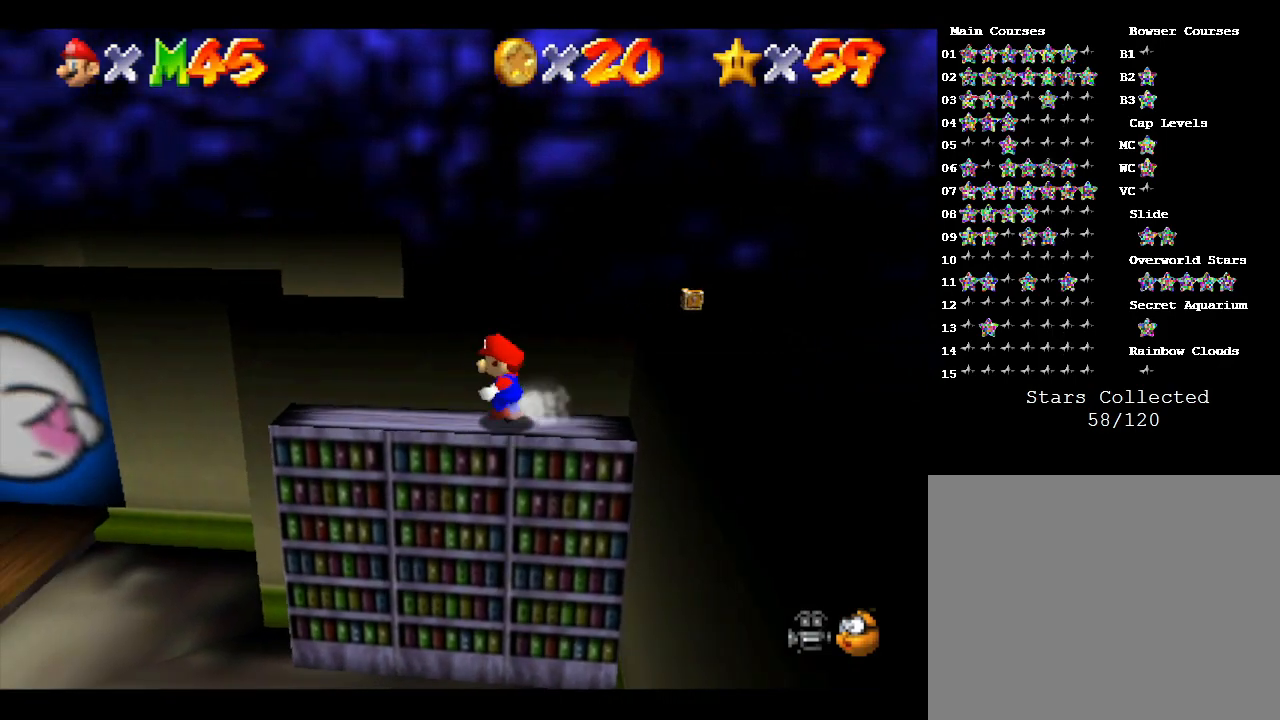
{"buttons": [], "left_stick": "down-left", "events": []}
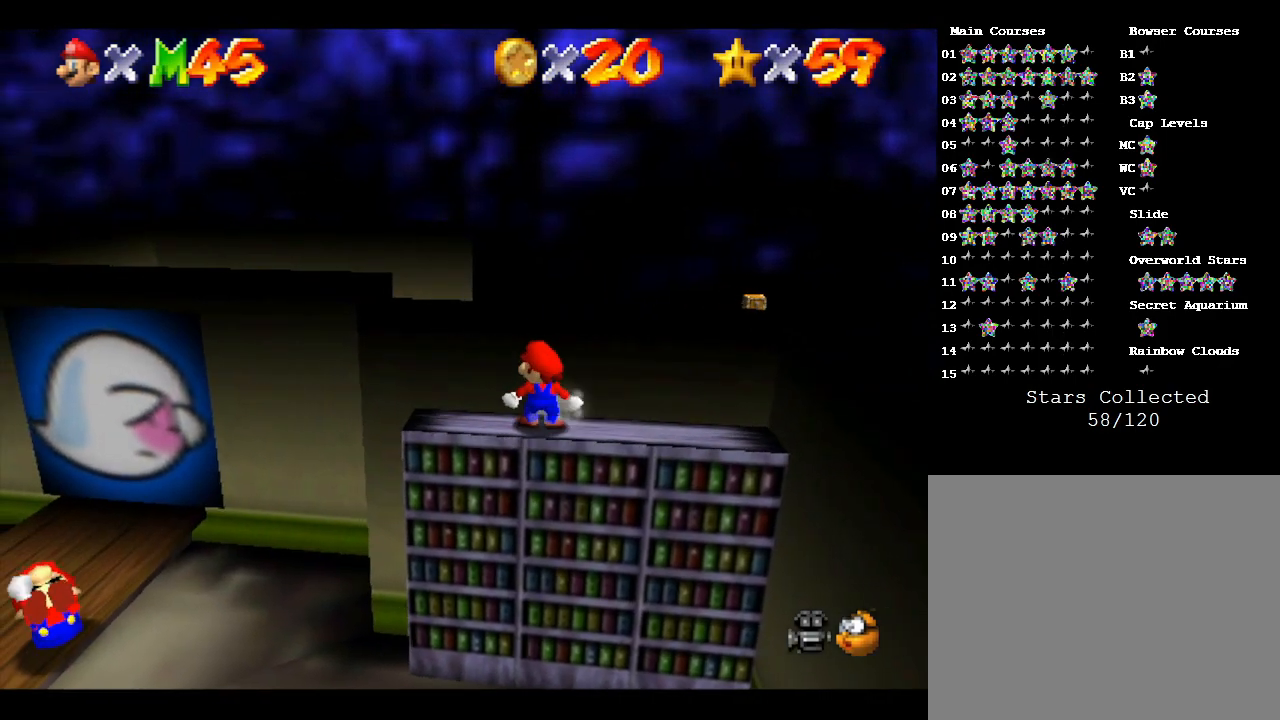
{"buttons": [], "left_stick": "left", "events": [[317, "left_stick", "left"]]}
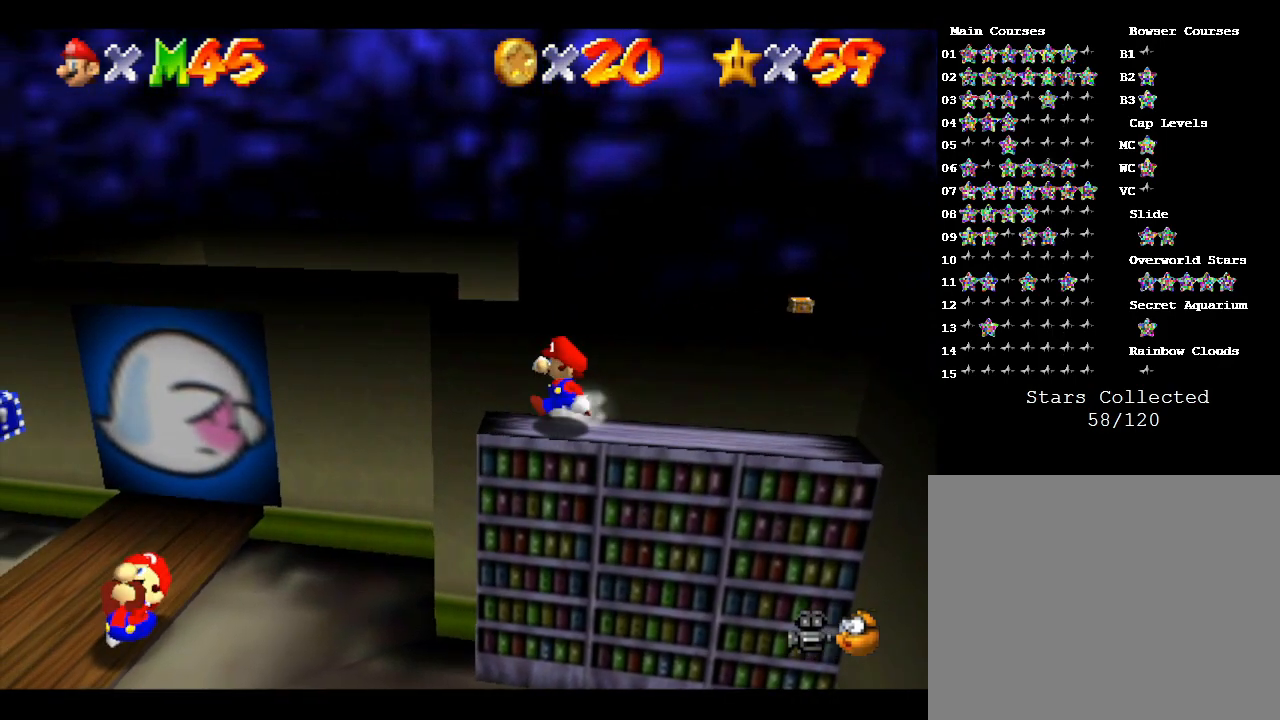
{"buttons": [], "left_stick": "left", "events": []}
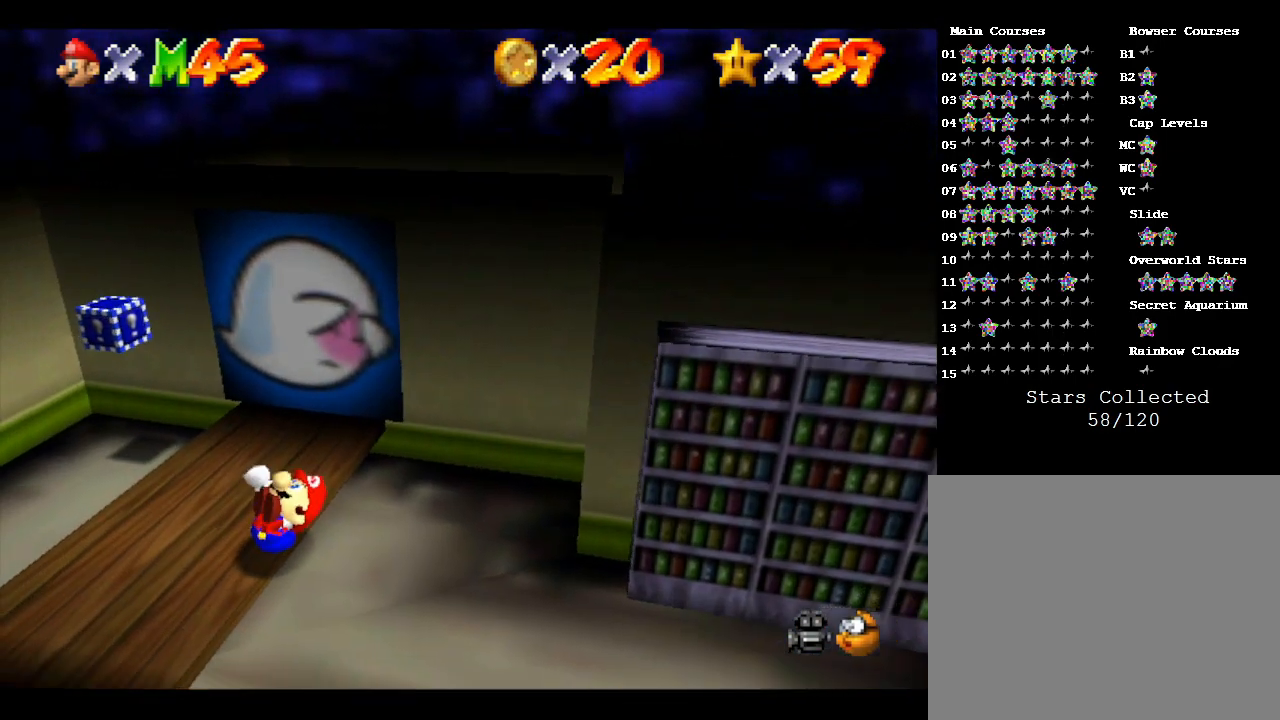
{"buttons": ["A"], "left_stick": "center", "events": [[383, "left_stick", "center"], [450, "A", "down"]]}
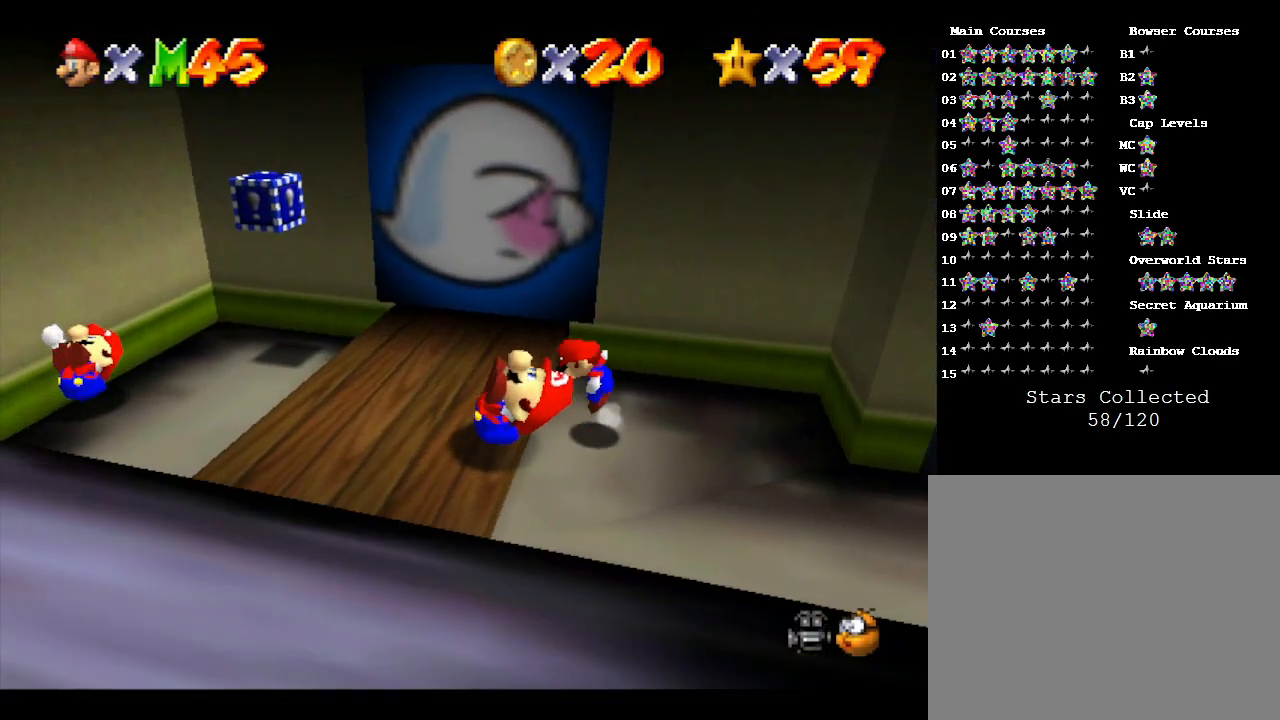
{"buttons": [], "left_stick": "down", "events": [[50, "A", "up"], [100, "A", "down"], [233, "A", "up"], [383, "left_stick", "down"]]}
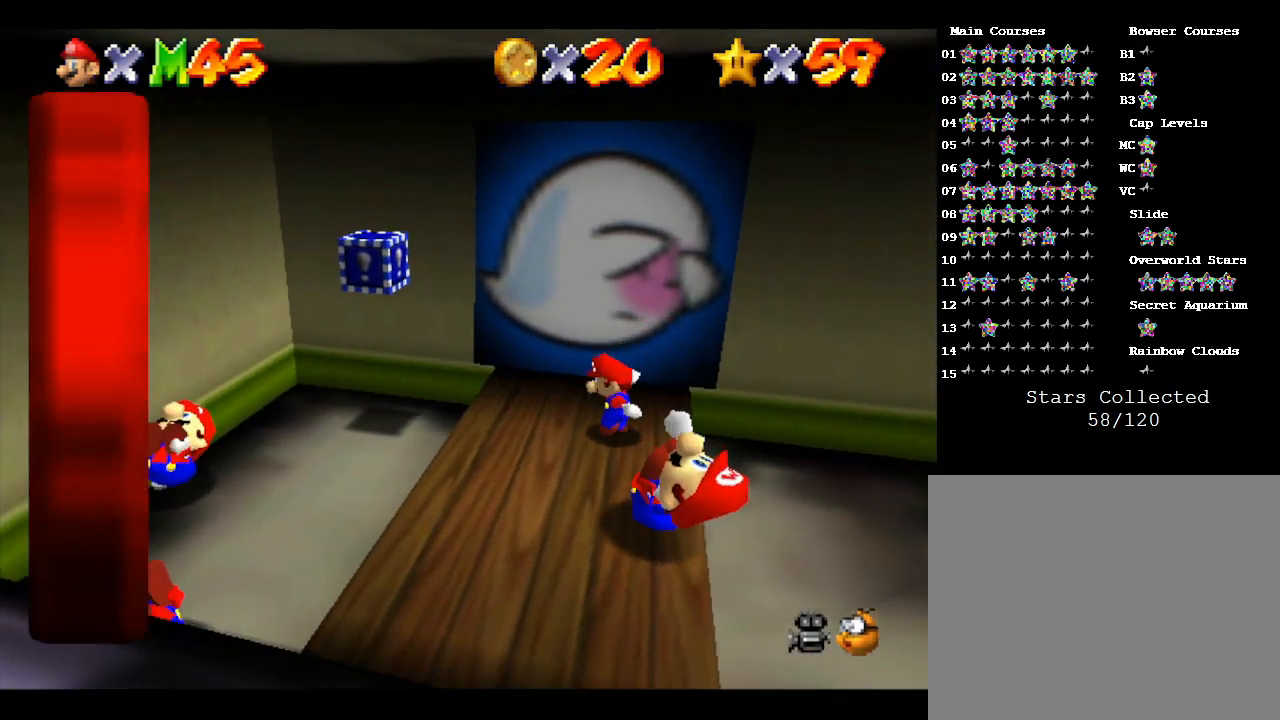
{"buttons": [], "left_stick": "down", "events": [[100, "left_stick", "down-right"], [167, "A", "down"], [233, "A", "up"], [333, "left_stick", "down"]]}
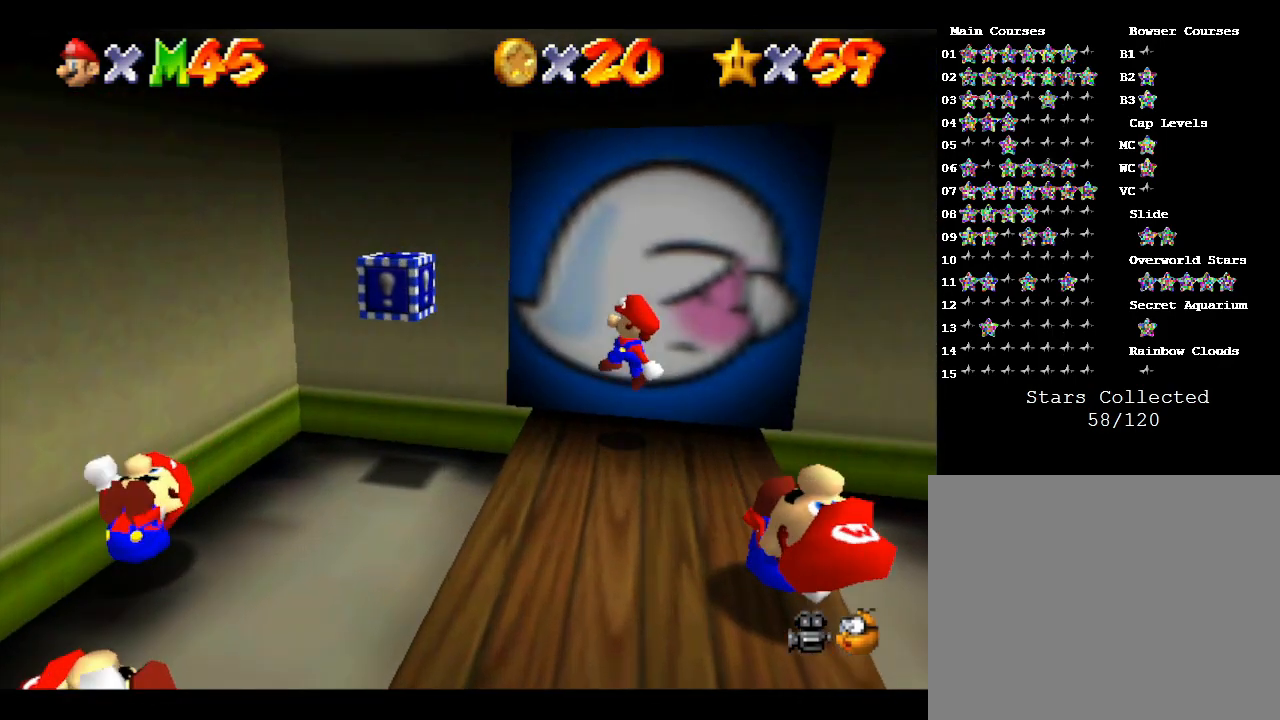
{"buttons": [], "left_stick": "center", "events": [[183, "left_stick", "center"]]}
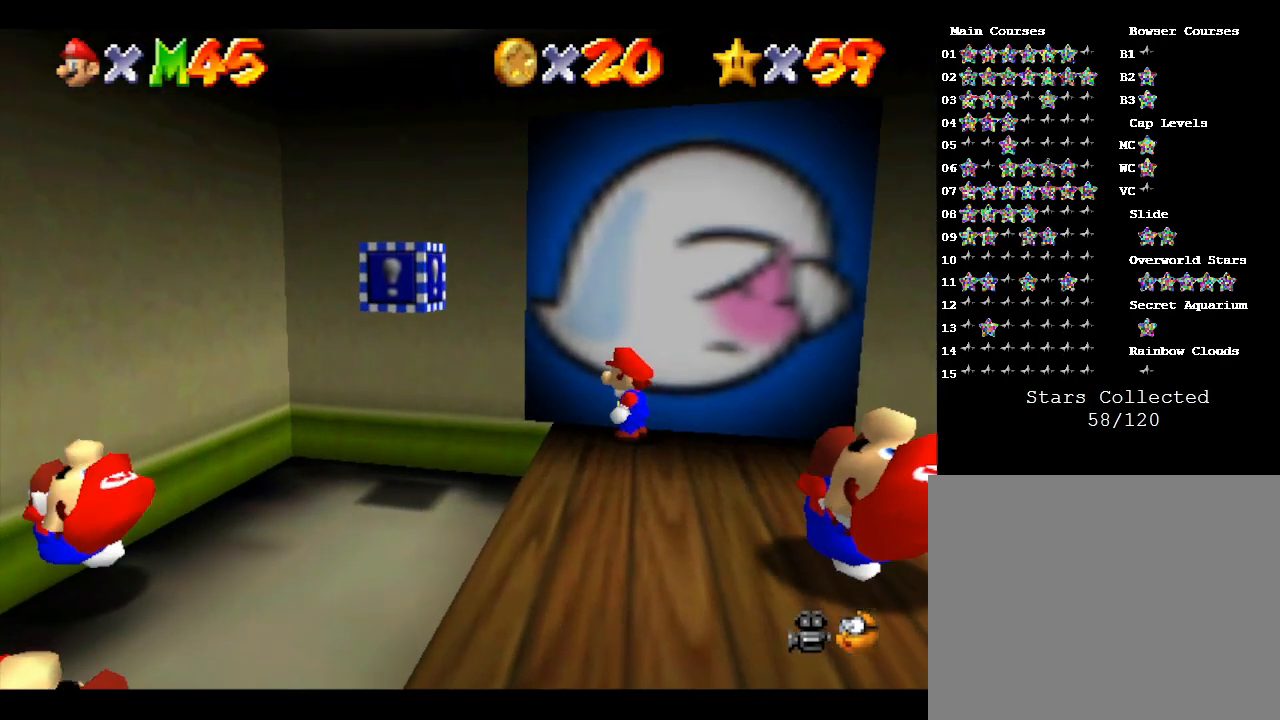
{"buttons": [], "left_stick": "center", "events": [[67, "left_stick", "down"], [183, "left_stick", "center"]]}
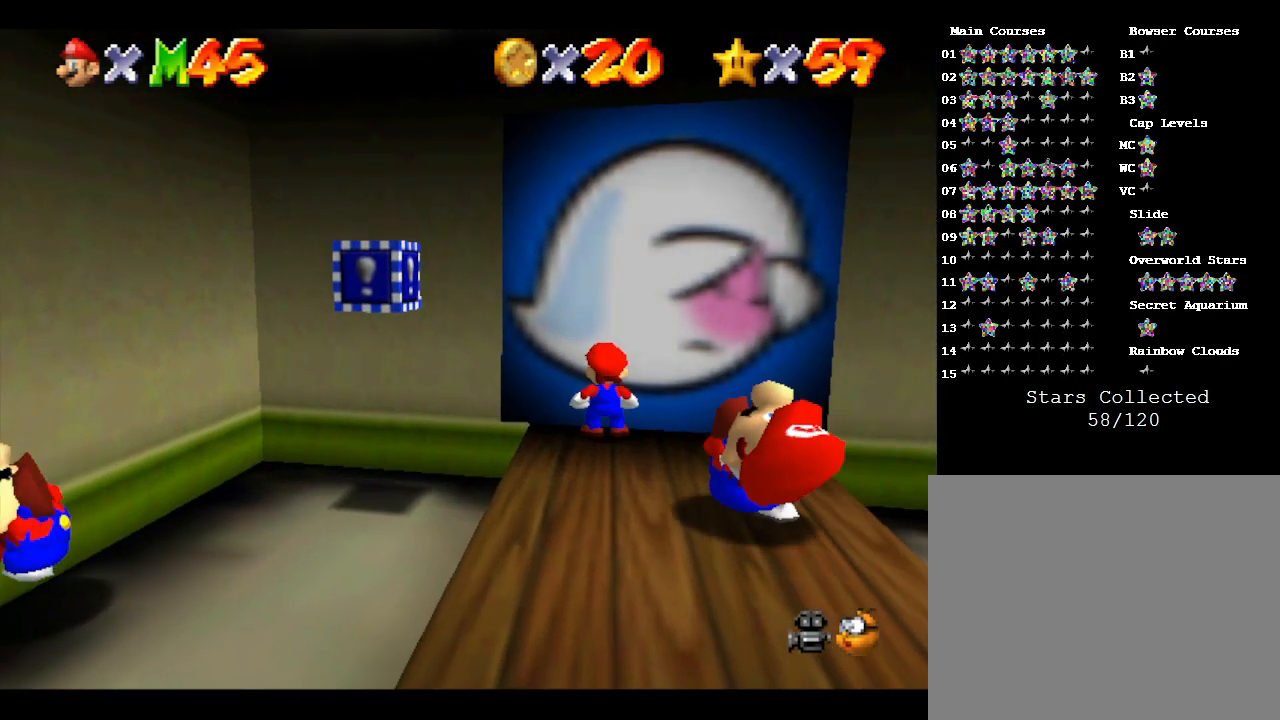
{"buttons": [], "left_stick": "center", "events": [[300, "A", "down"], [450, "A", "up"]]}
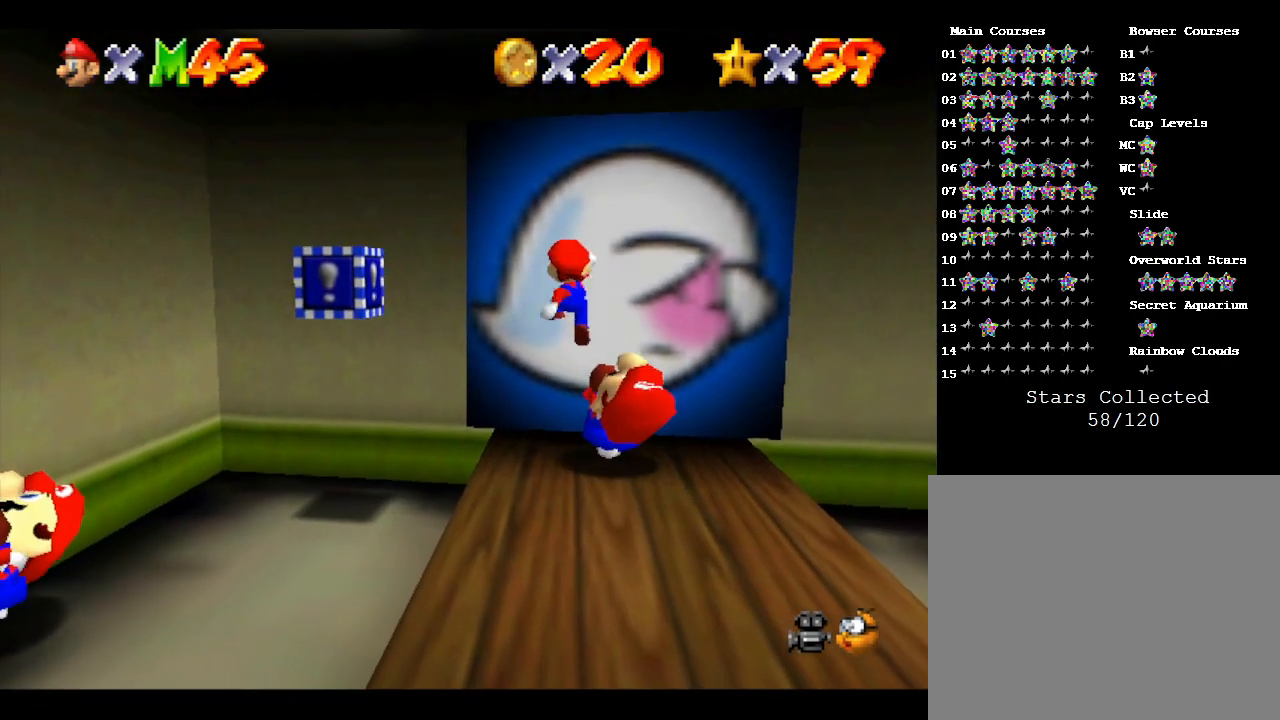
{"buttons": [], "left_stick": "center", "events": []}
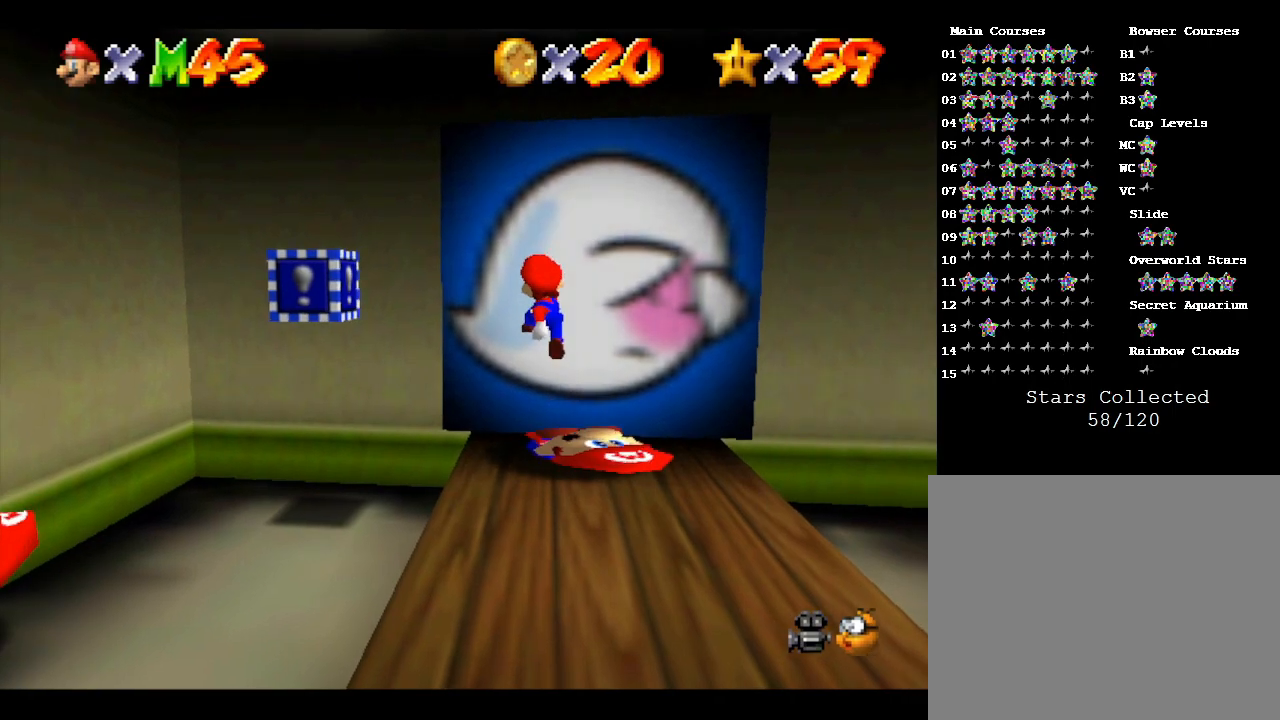
{"buttons": [], "left_stick": "center", "events": [[300, "A", "down"], [500, "A", "up"]]}
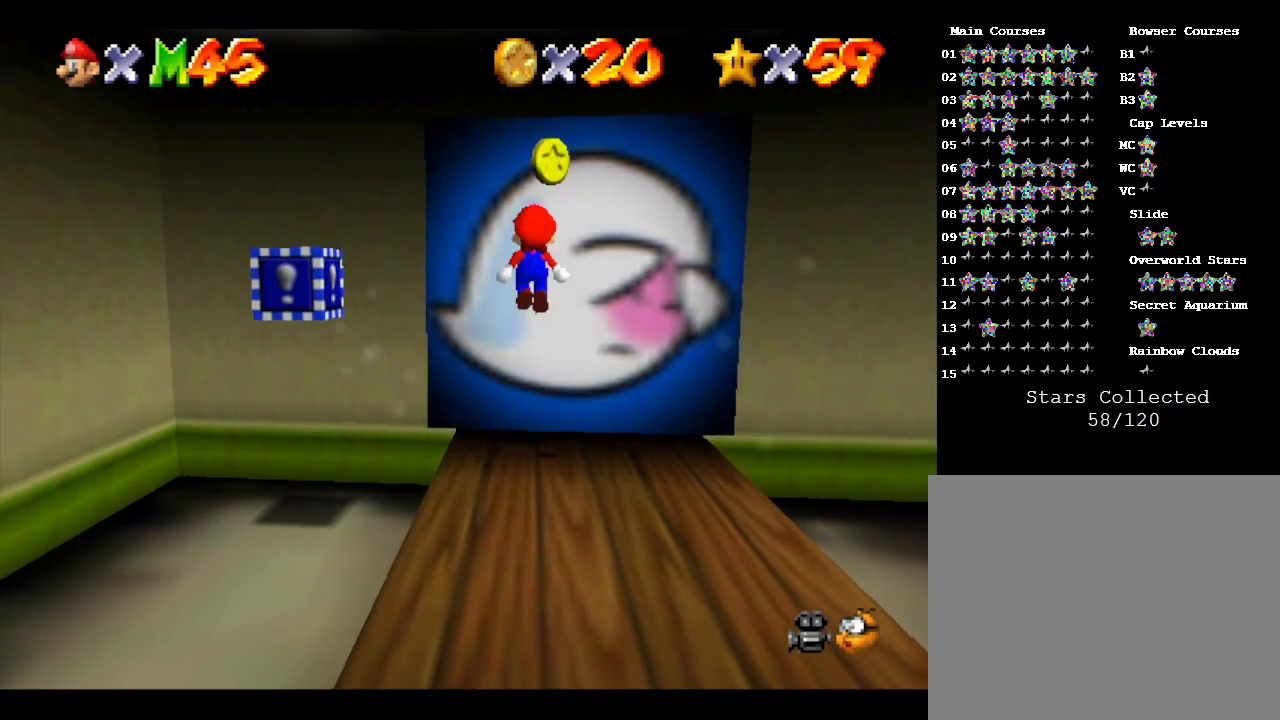
{"buttons": [], "left_stick": "center", "events": []}
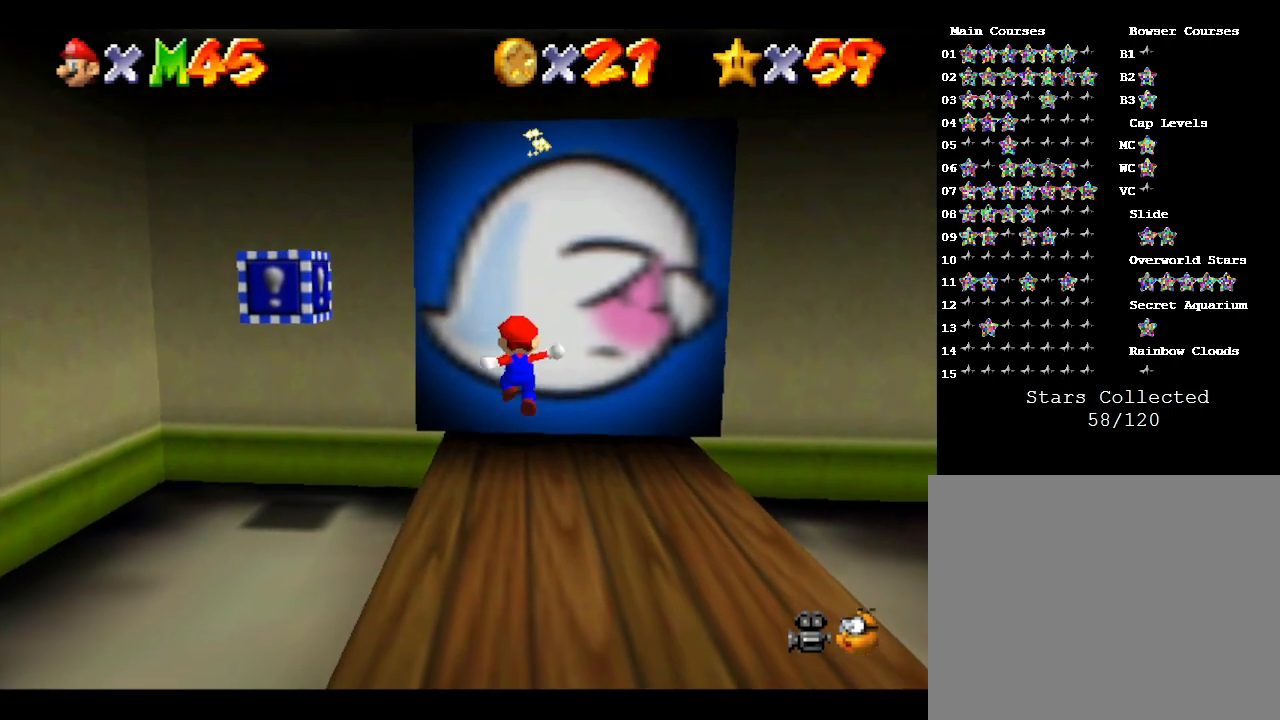
{"buttons": [], "left_stick": "center", "events": [[167, "A", "down"], [383, "A", "up"]]}
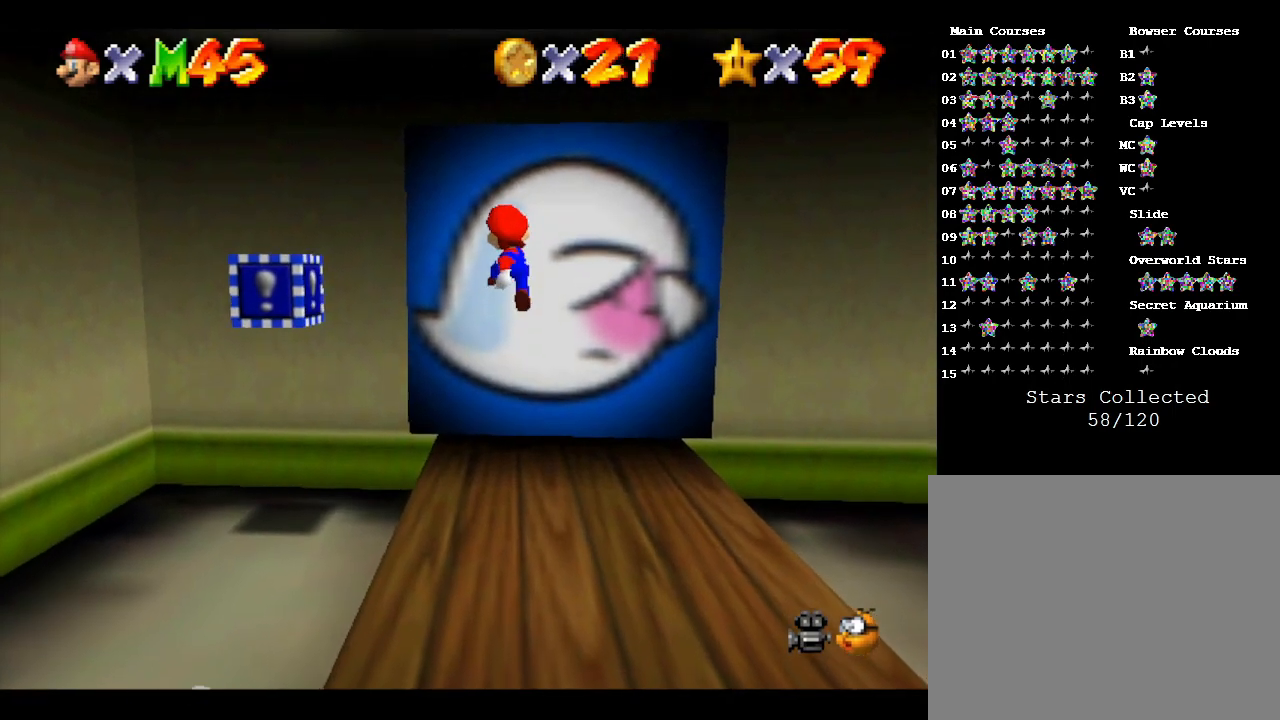
{"buttons": [], "left_stick": "center", "events": []}
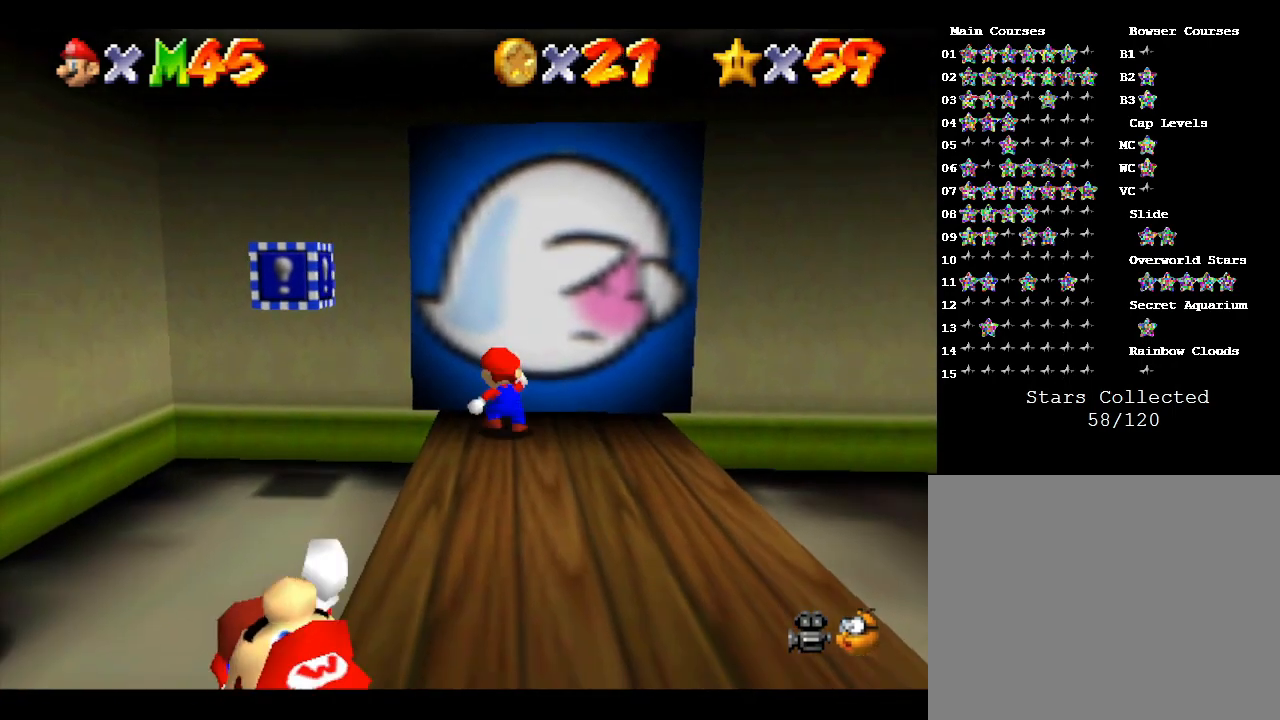
{"buttons": [], "left_stick": "center", "events": []}
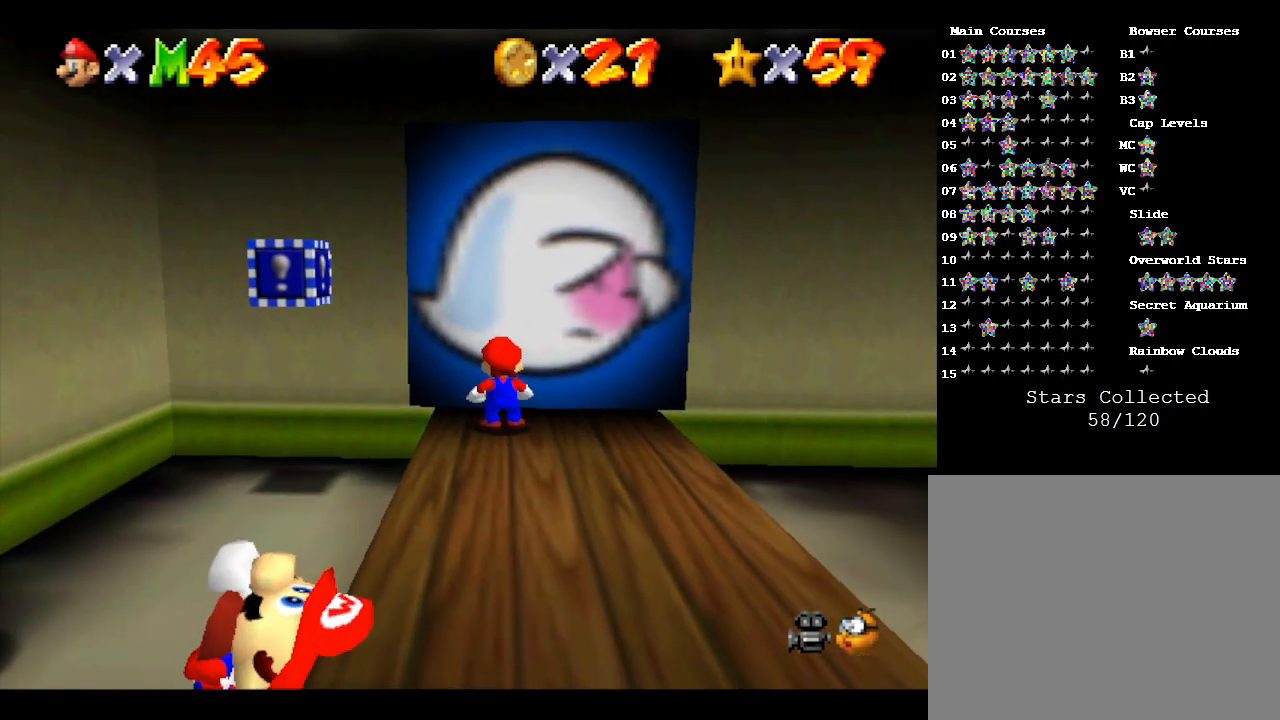
{"buttons": [], "left_stick": "down-left", "events": [[117, "left_stick", "down-left"]]}
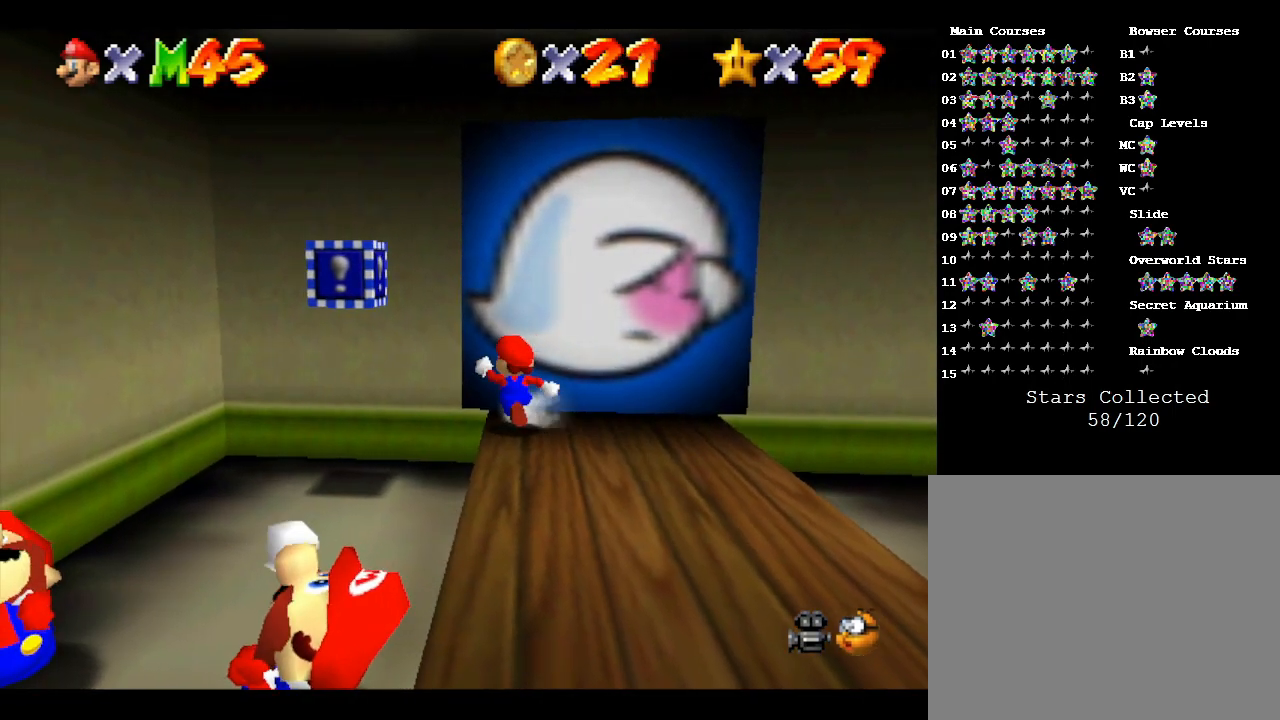
{"buttons": [], "left_stick": "down", "events": [[100, "left_stick", "down"]]}
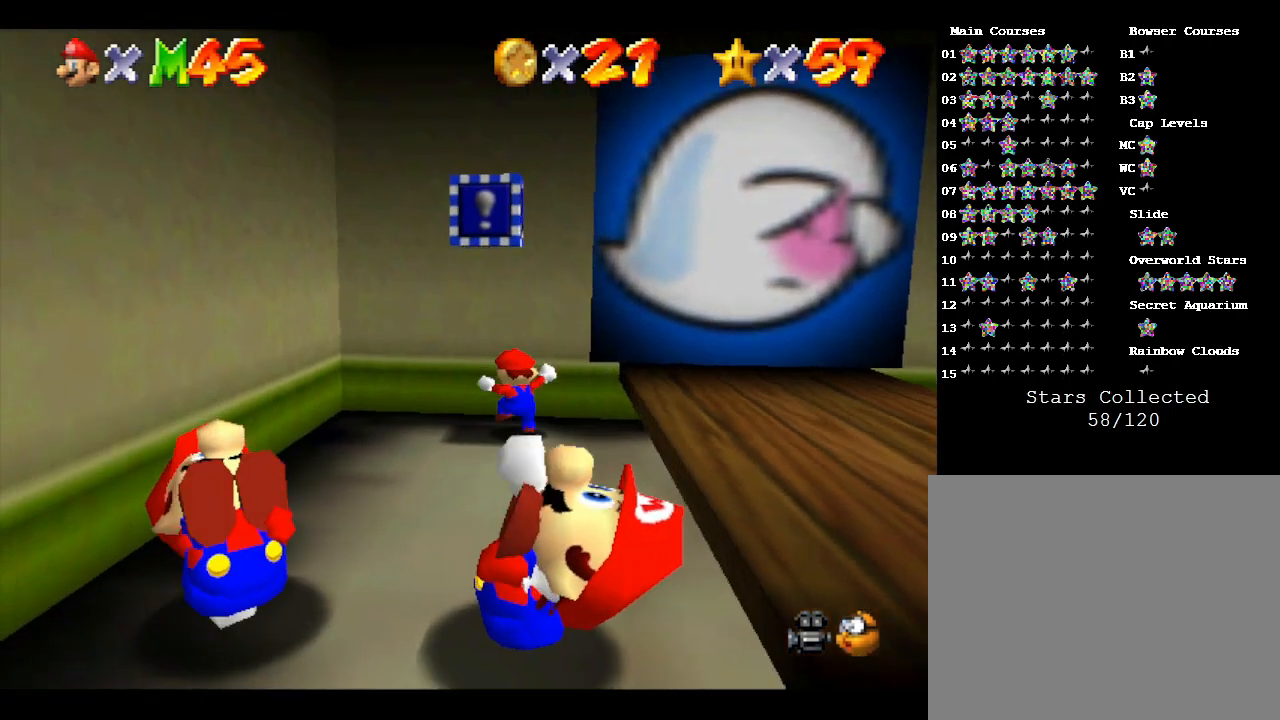
{"buttons": [], "left_stick": "down", "events": []}
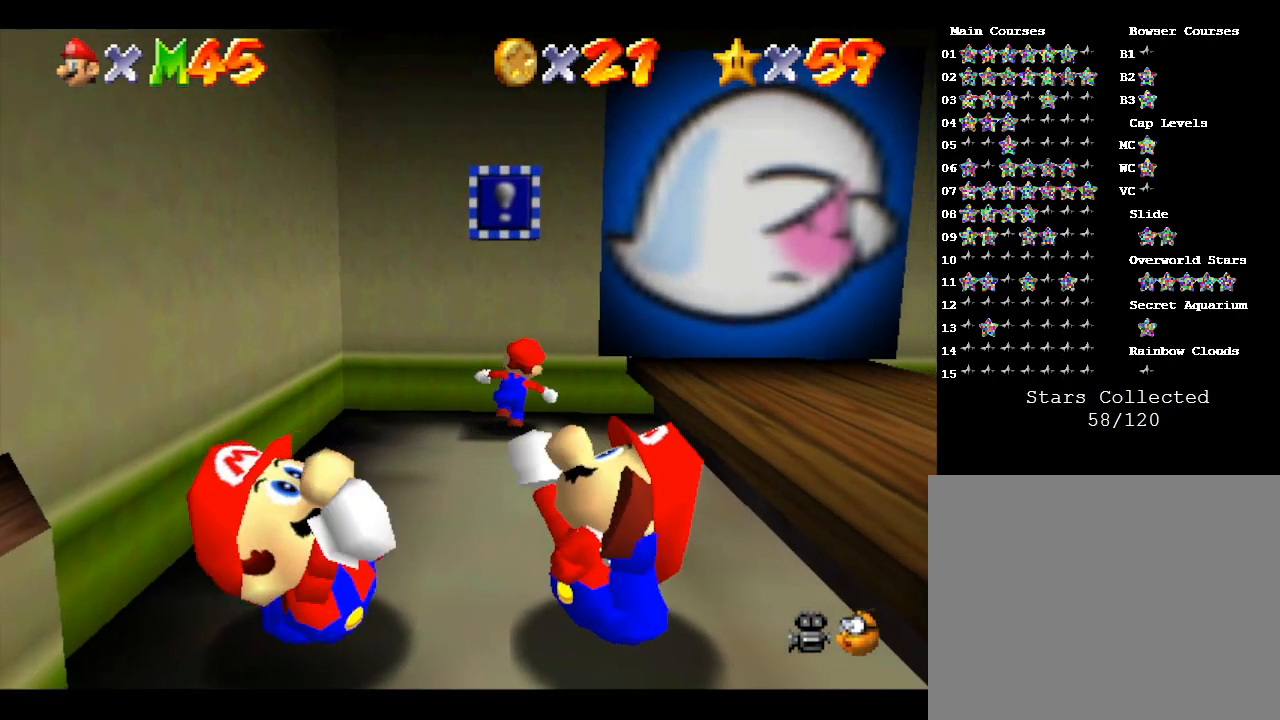
{"buttons": [], "left_stick": "down", "events": []}
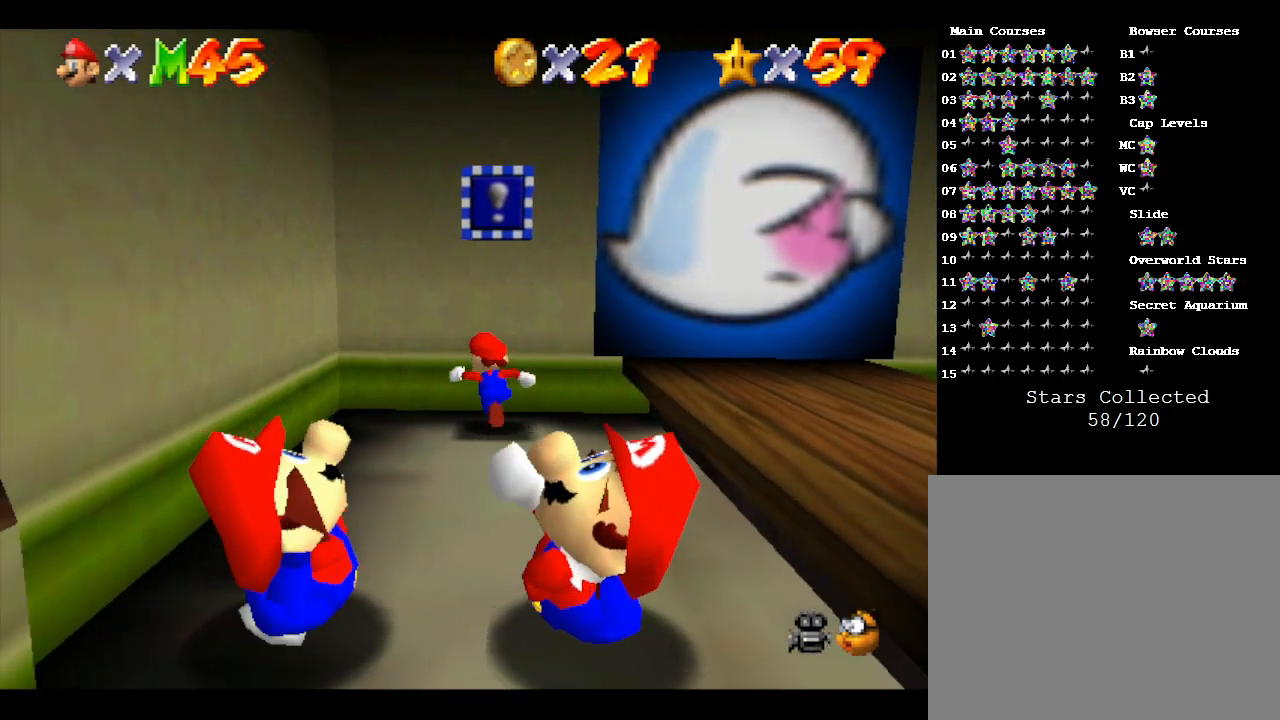
{"buttons": ["R1"], "left_stick": "center", "events": [[367, "R1", "down"], [450, "left_stick", "center"]]}
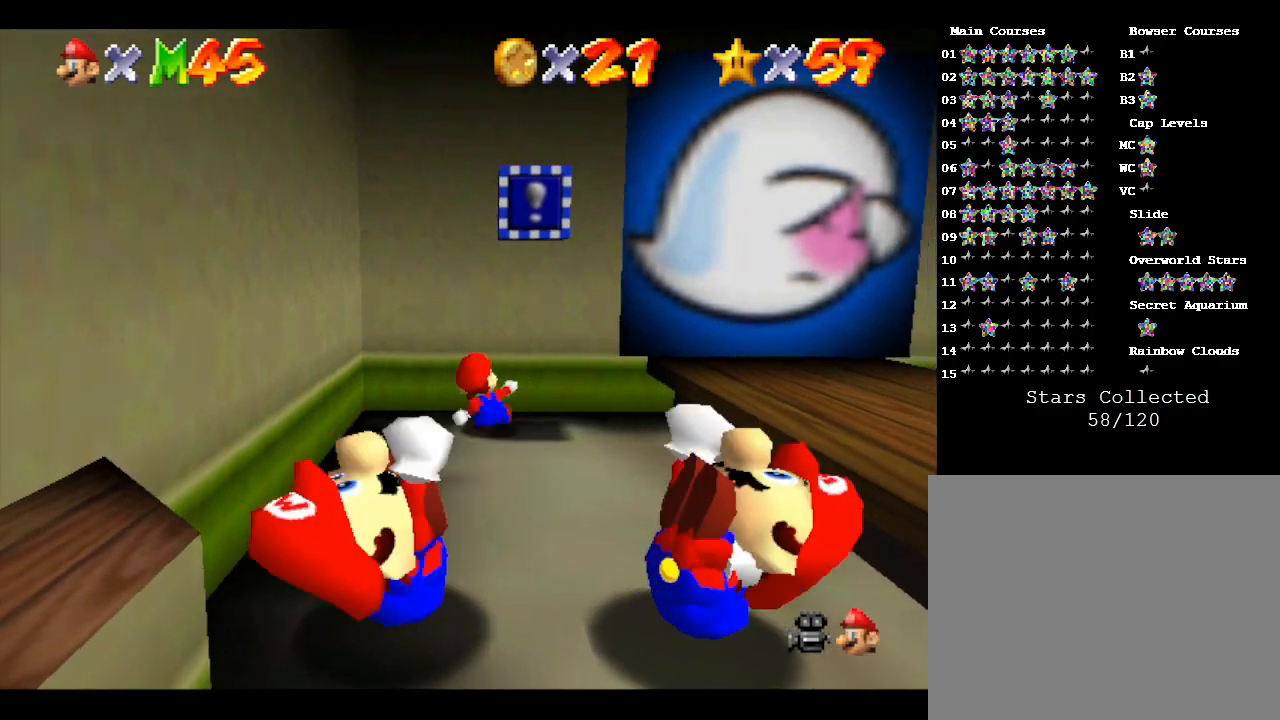
{"buttons": [], "left_stick": "down", "events": [[50, "R1", "up"], [350, "left_stick", "down"]]}
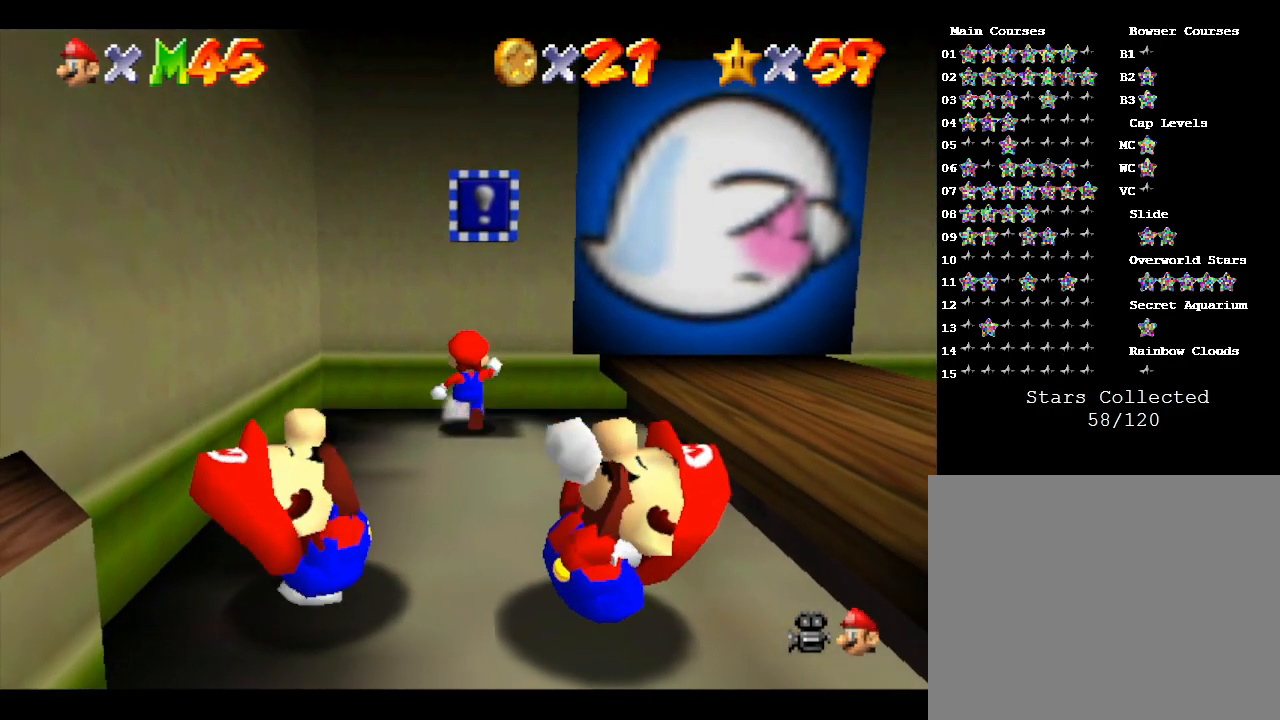
{"buttons": [], "left_stick": "down", "events": []}